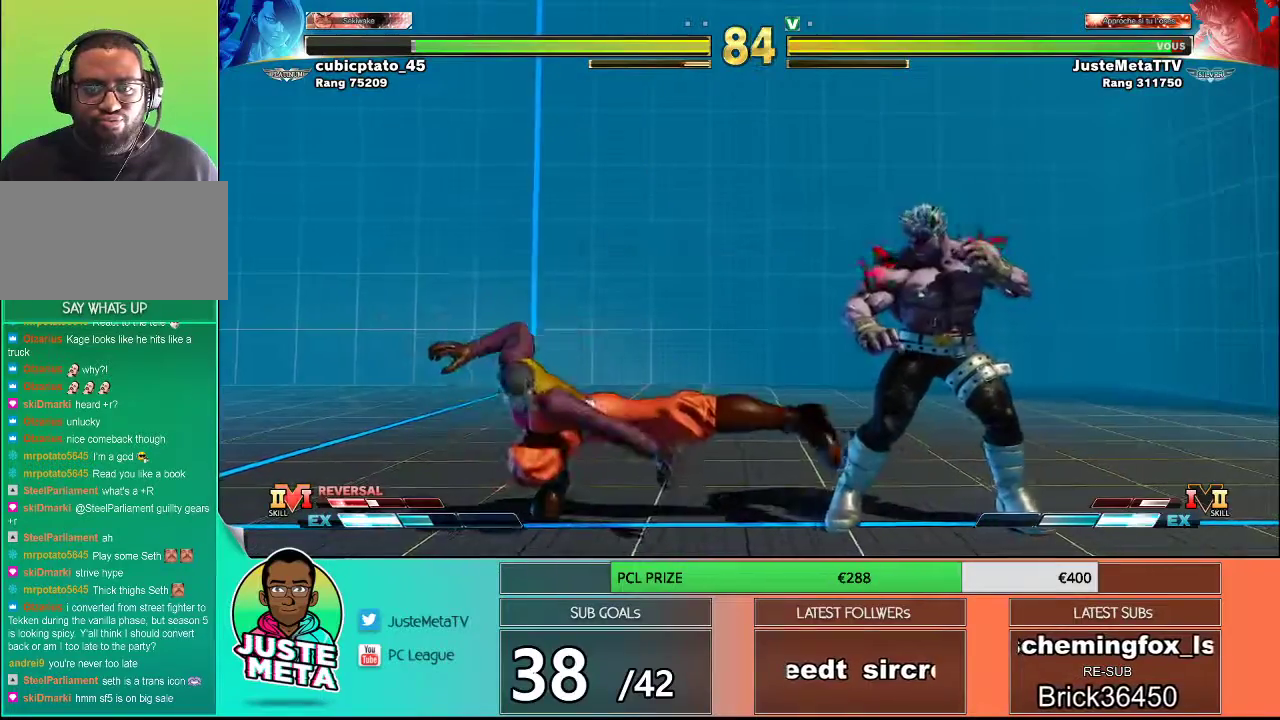
Gameplay with a controller (arcade stick); each line is a JSON object with the inputs held at the frame after it. "events" lists button and stick changes between this image and that frame as [ms after this image, input, new state], when the widget could be followed in between. Not read: L3 R3.
{"buttons": ["R2"], "left_stick": "center", "events": [[33, "R2", "up"], [317, "left_stick", "center"], [333, "R2", "down"]]}
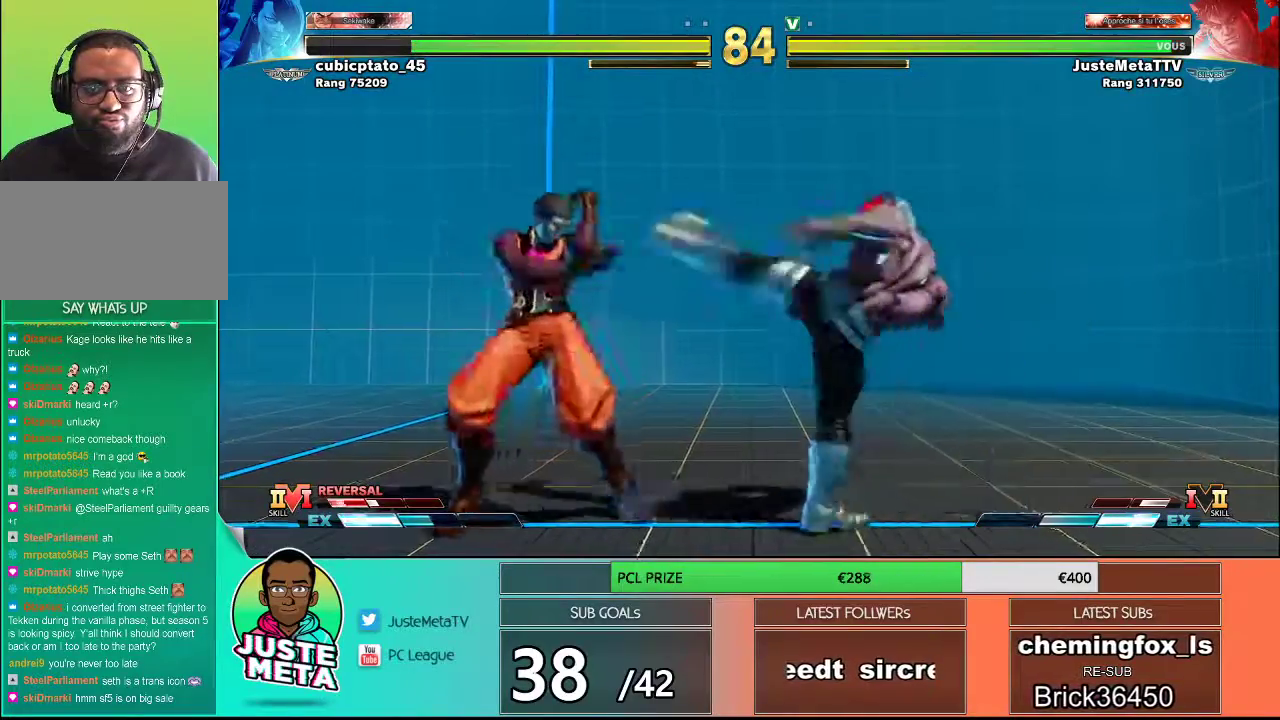
{"buttons": [], "left_stick": "down-right", "events": [[333, "R2", "up"], [367, "left_stick", "down-left"], [500, "left_stick", "down-right"]]}
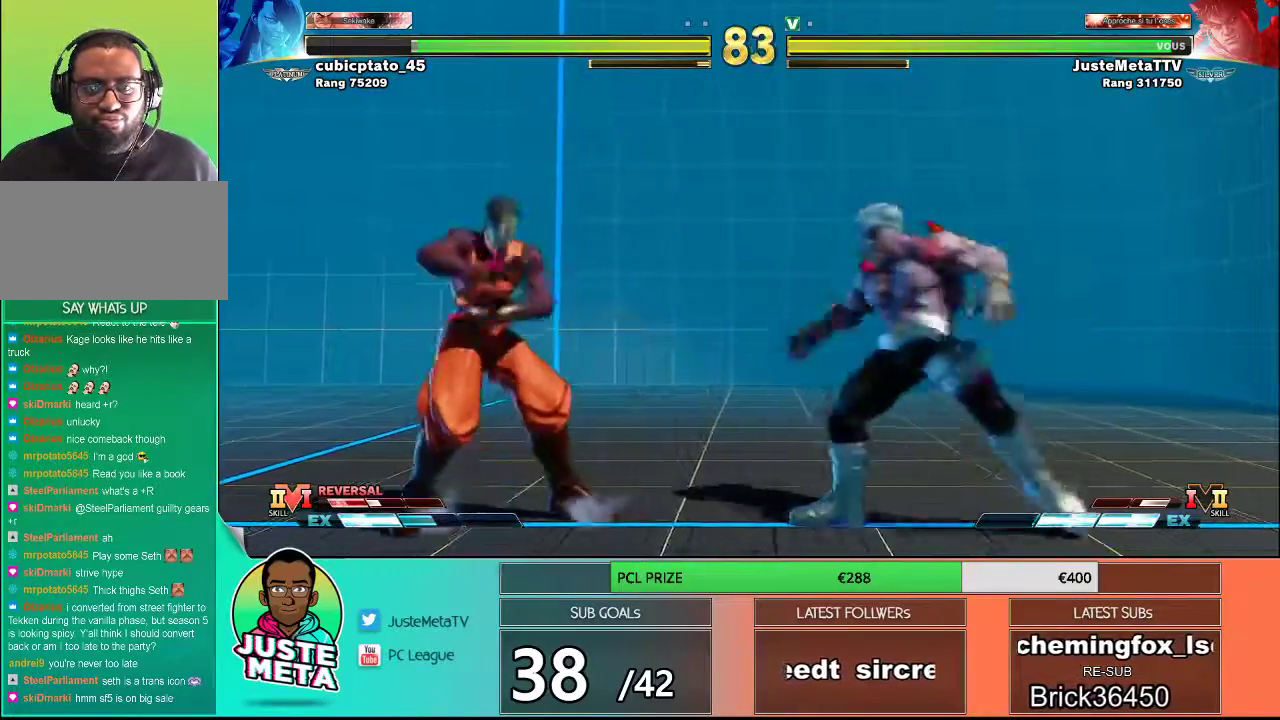
{"buttons": [], "left_stick": "down-right", "events": [[83, "SQUARE", "down"], [100, "left_stick", "up-right"], [150, "left_stick", "center"], [183, "SQUARE", "up"], [283, "left_stick", "down-right"]]}
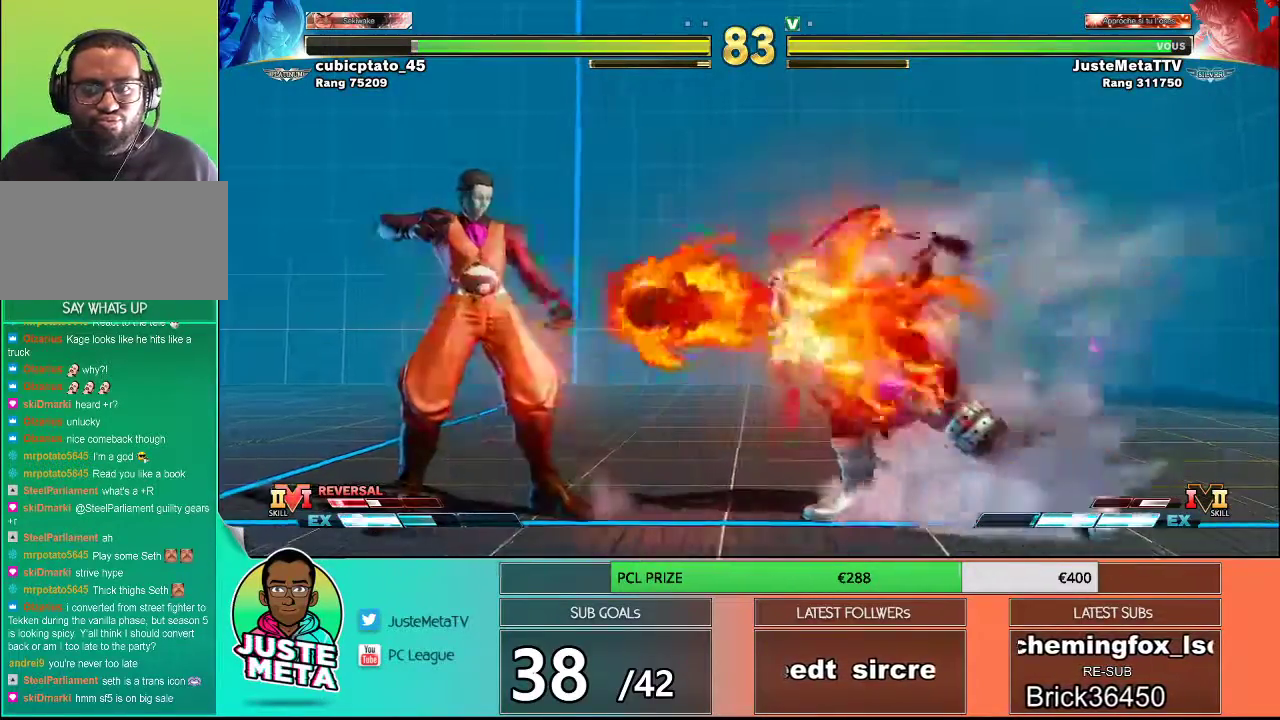
{"buttons": [], "left_stick": "right", "events": [[317, "left_stick", "left"], [433, "left_stick", "right"]]}
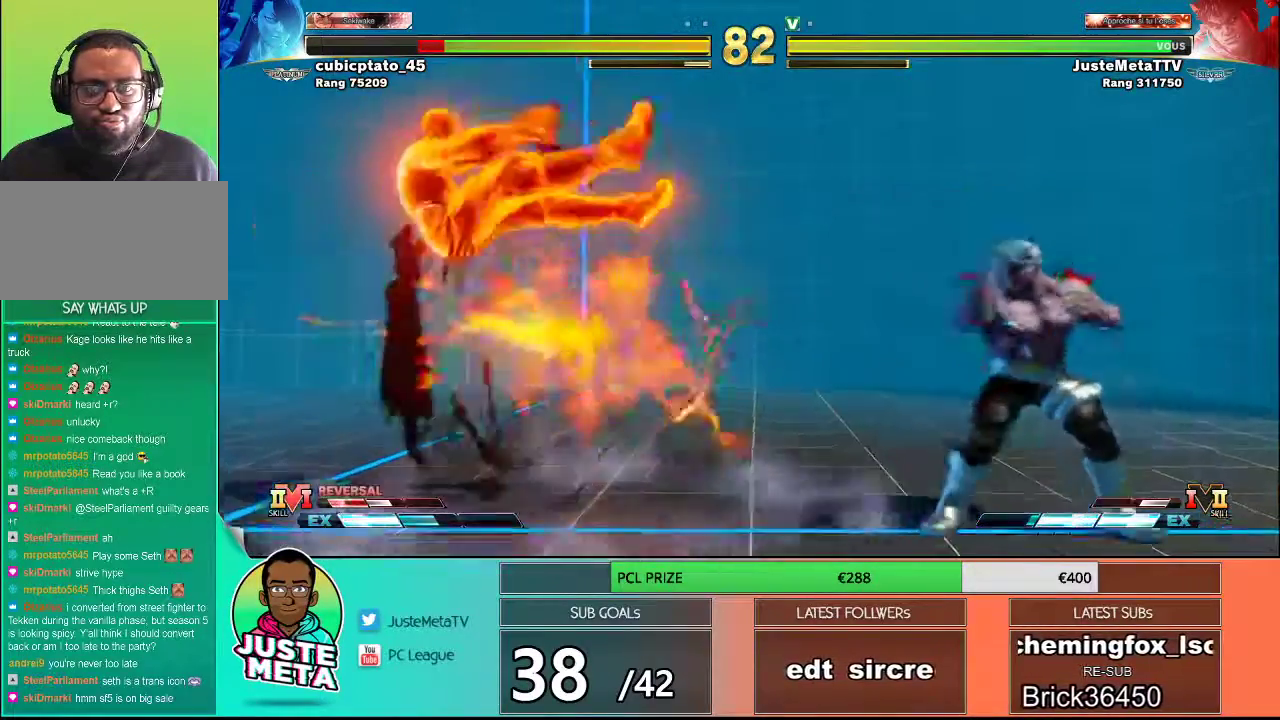
{"buttons": [], "left_stick": "center", "events": [[100, "left_stick", "left"], [217, "left_stick", "center"], [300, "left_stick", "left"], [367, "left_stick", "center"], [433, "left_stick", "left"], [483, "left_stick", "center"]]}
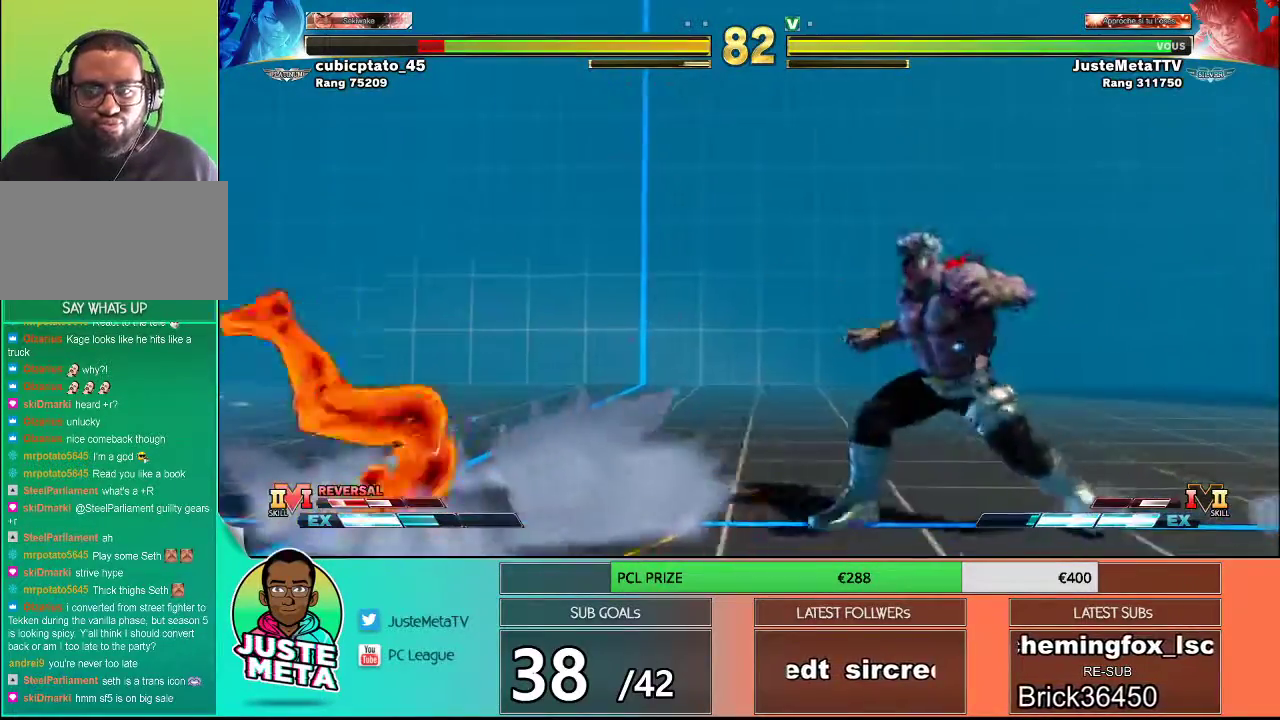
{"buttons": [], "left_stick": "down-right", "events": [[133, "left_stick", "left"], [267, "left_stick", "center"], [350, "left_stick", "left"], [433, "left_stick", "down-right"]]}
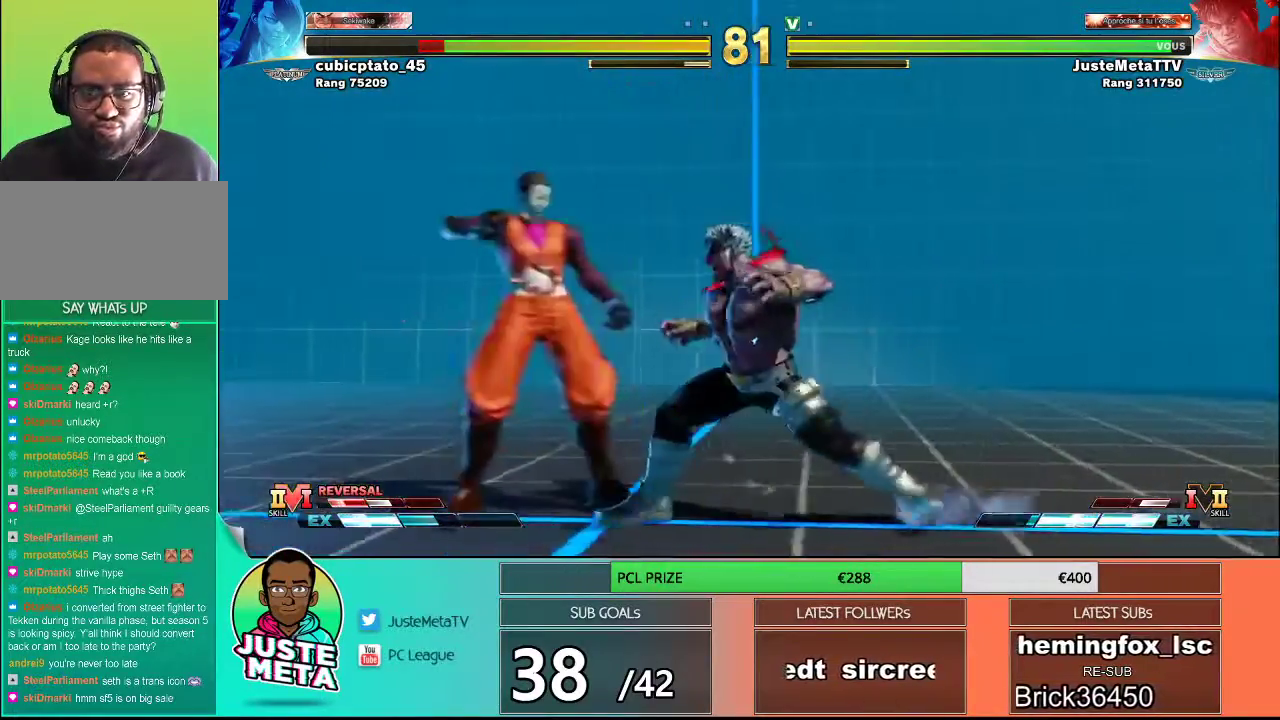
{"buttons": [], "left_stick": "right", "events": [[67, "SQUARE", "down"], [333, "SQUARE", "up"], [450, "left_stick", "right"]]}
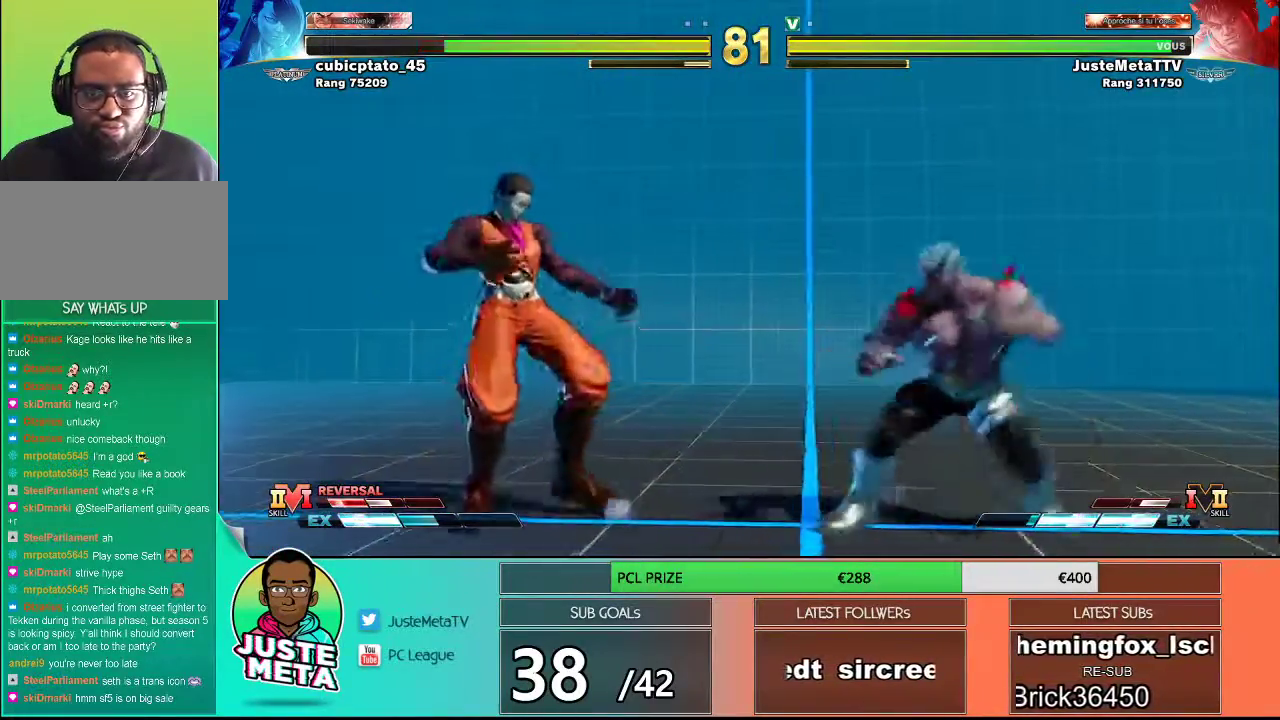
{"buttons": [], "left_stick": "center", "events": [[217, "left_stick", "left"], [333, "left_stick", "right"], [500, "left_stick", "center"]]}
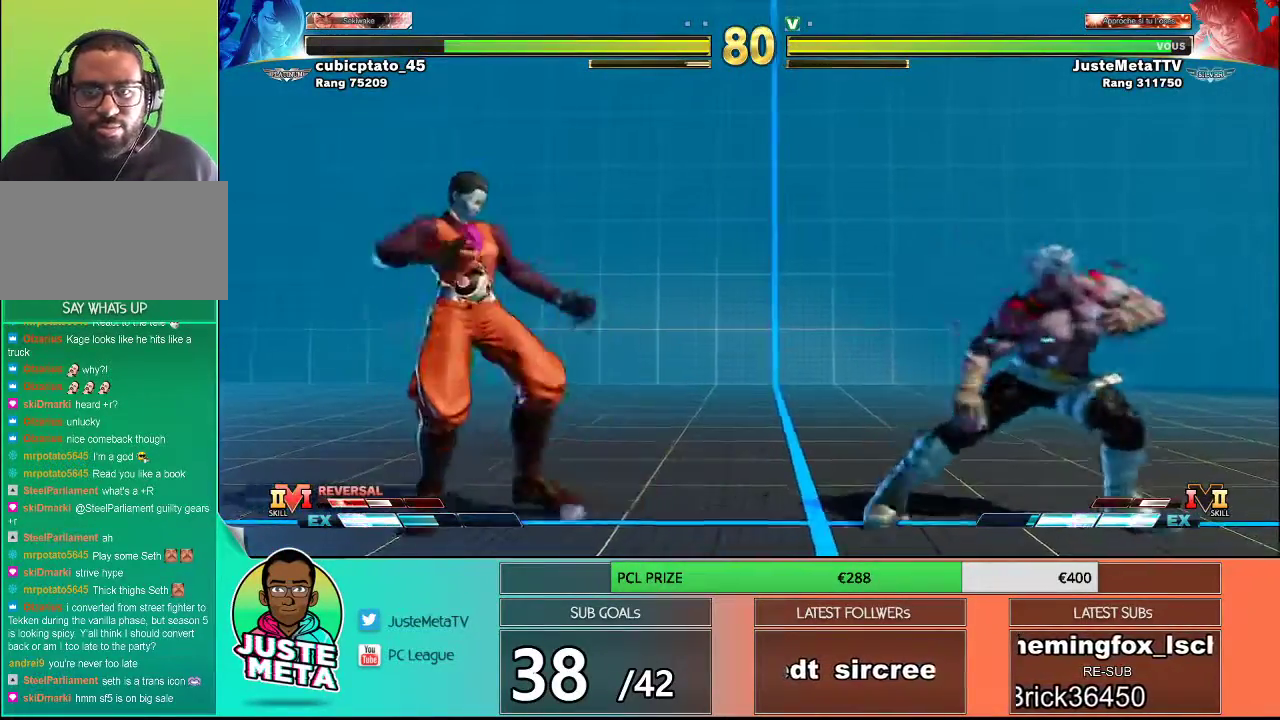
{"buttons": [], "left_stick": "left", "events": [[50, "left_stick", "left"], [100, "left_stick", "center"], [167, "left_stick", "right"], [333, "left_stick", "center"], [383, "left_stick", "down-right"], [483, "left_stick", "left"]]}
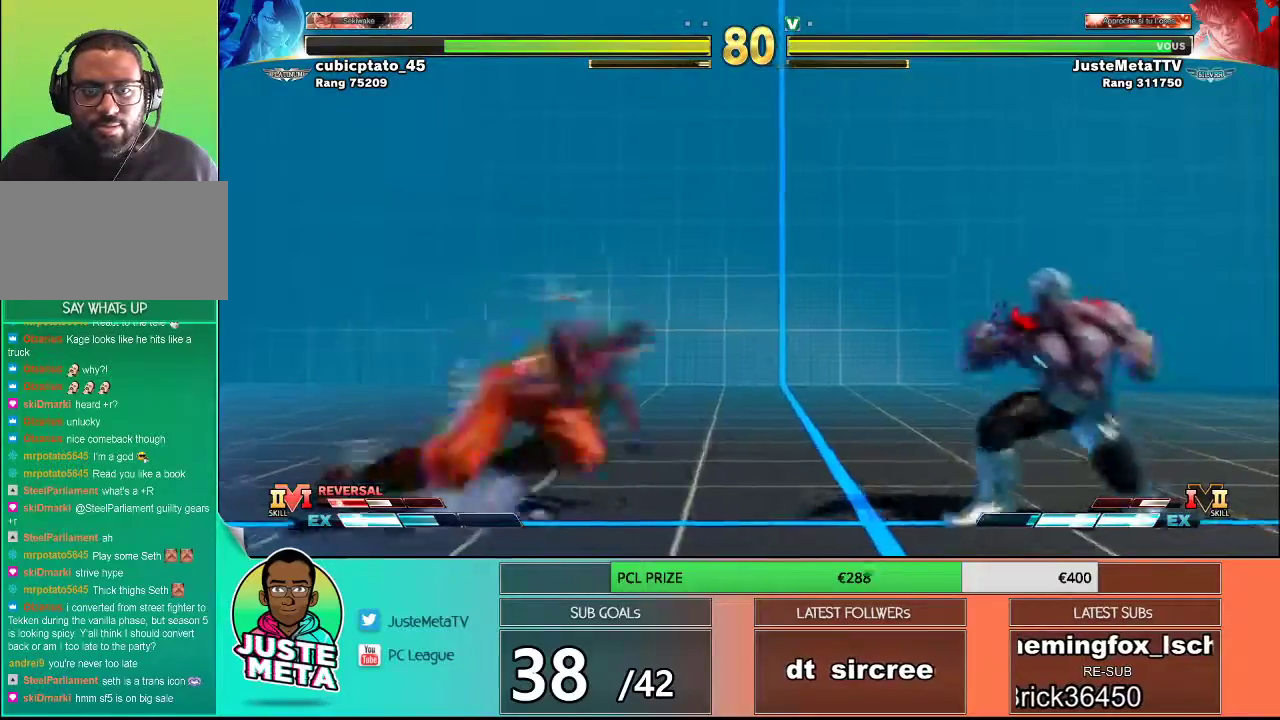
{"buttons": [], "left_stick": "right", "events": [[133, "left_stick", "center"], [183, "left_stick", "right"]]}
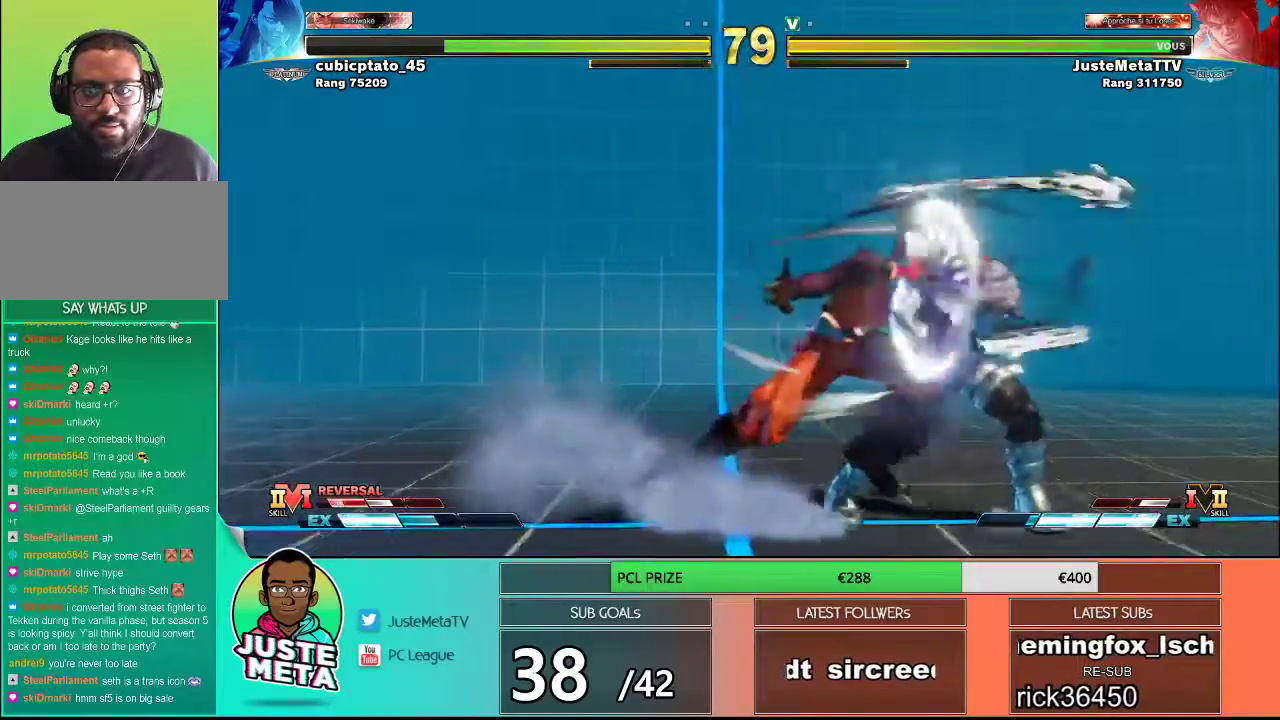
{"buttons": [], "left_stick": "left", "events": [[67, "left_stick", "down-right"], [500, "left_stick", "left"]]}
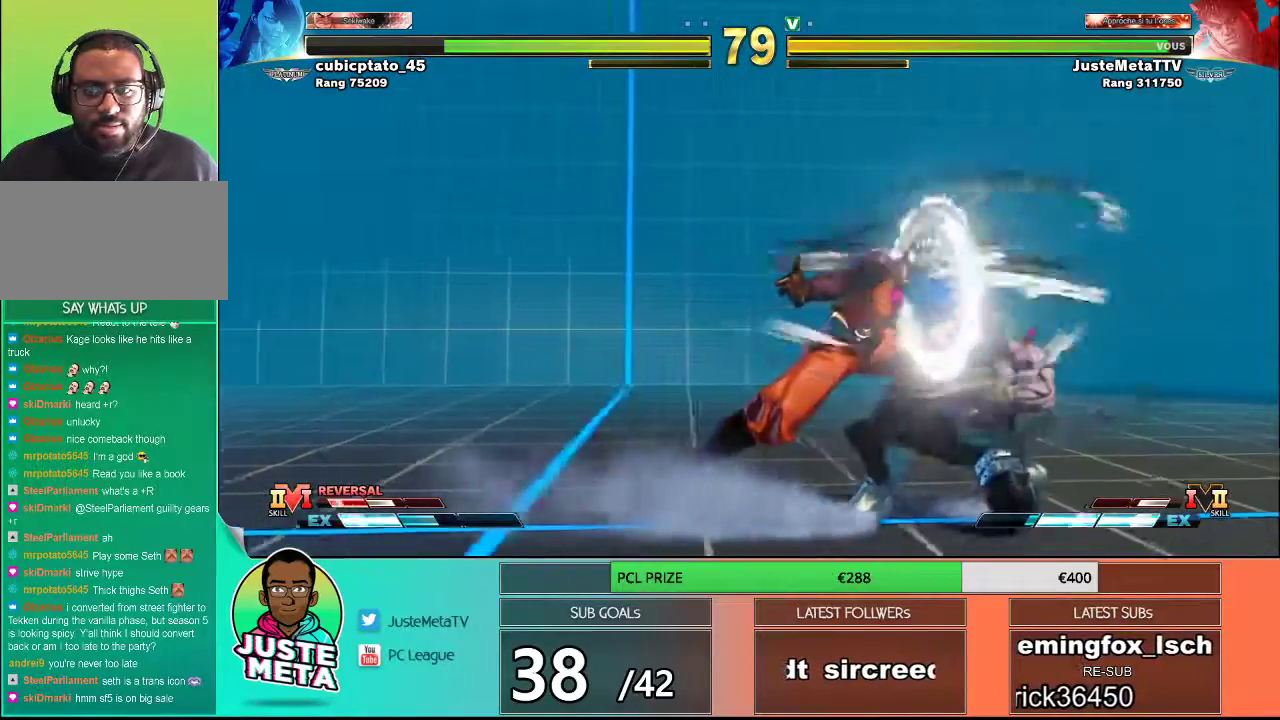
{"buttons": [], "left_stick": "down-right", "events": [[50, "R1", "down"], [50, "SQUARE", "down"], [50, "TRIANGLE", "down"], [133, "R1", "up"], [133, "SQUARE", "up"], [133, "TRIANGLE", "up"], [233, "left_stick", "right"], [367, "left_stick", "down-right"]]}
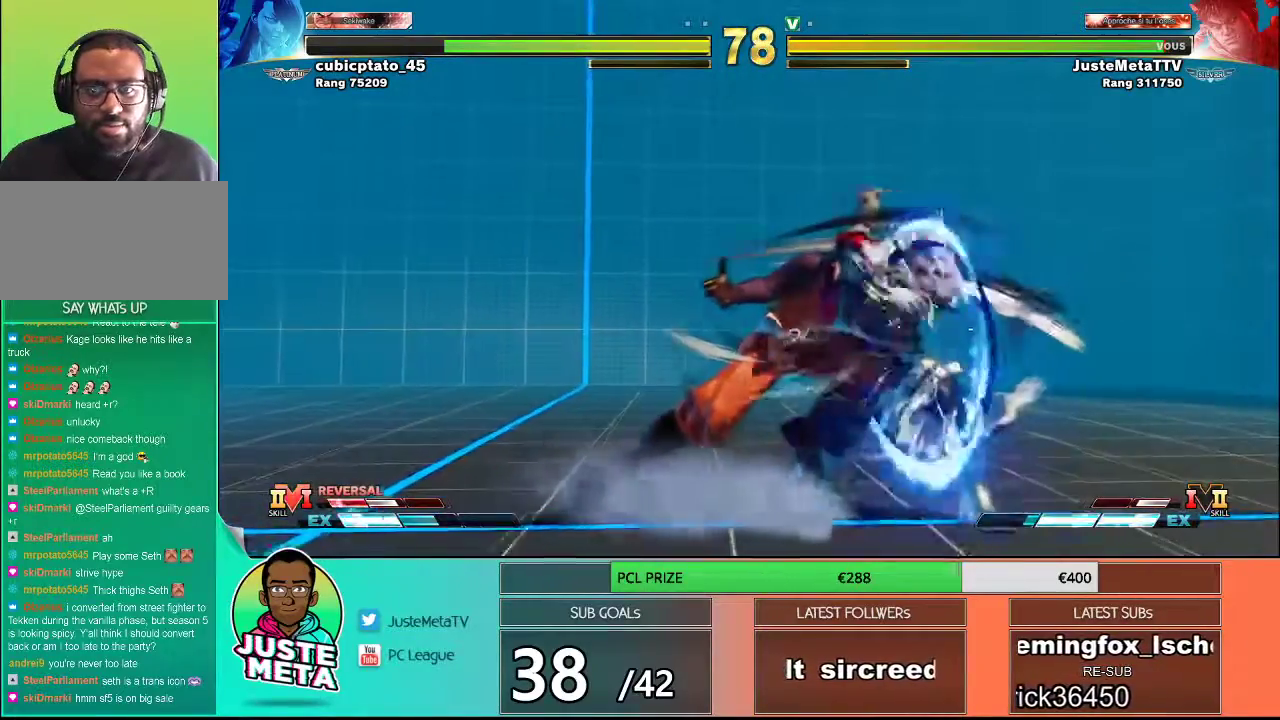
{"buttons": [], "left_stick": "center", "events": [[400, "SQUARE", "down"], [400, "left_stick", "down-left"], [450, "SQUARE", "up"], [500, "left_stick", "center"]]}
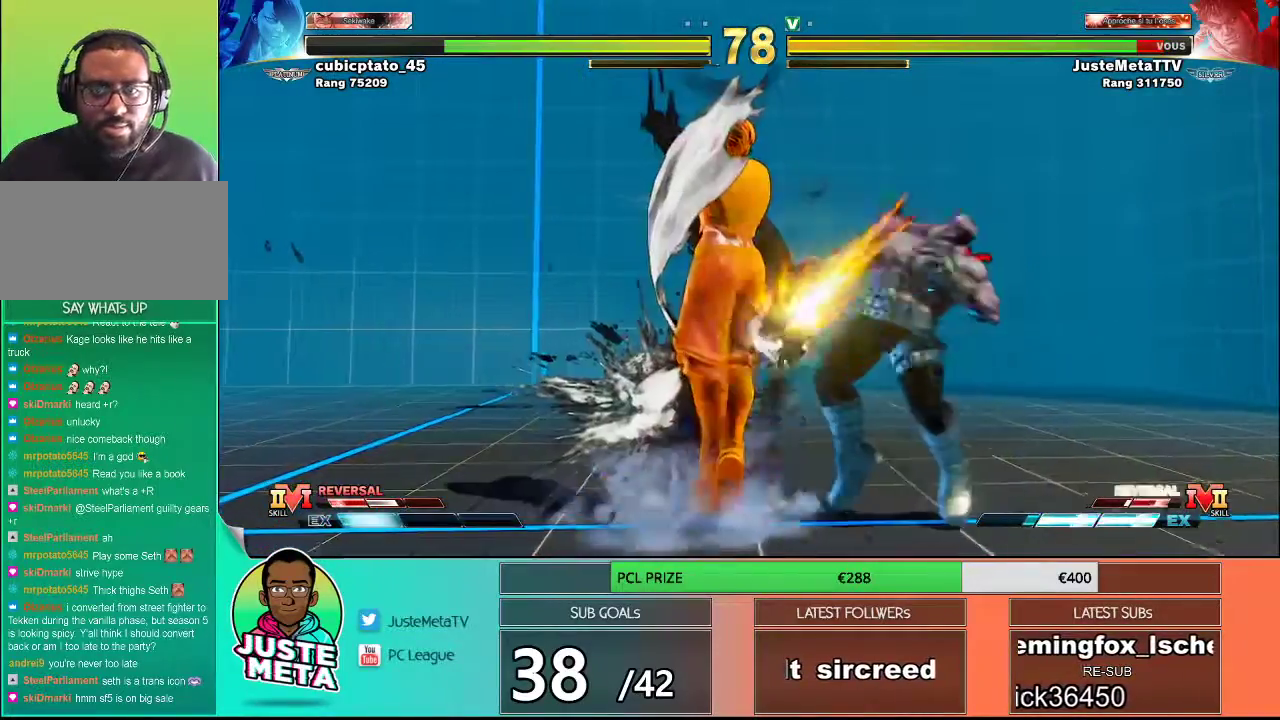
{"buttons": [], "left_stick": "right", "events": [[50, "SQUARE", "down"], [100, "SQUARE", "up"], [433, "left_stick", "right"]]}
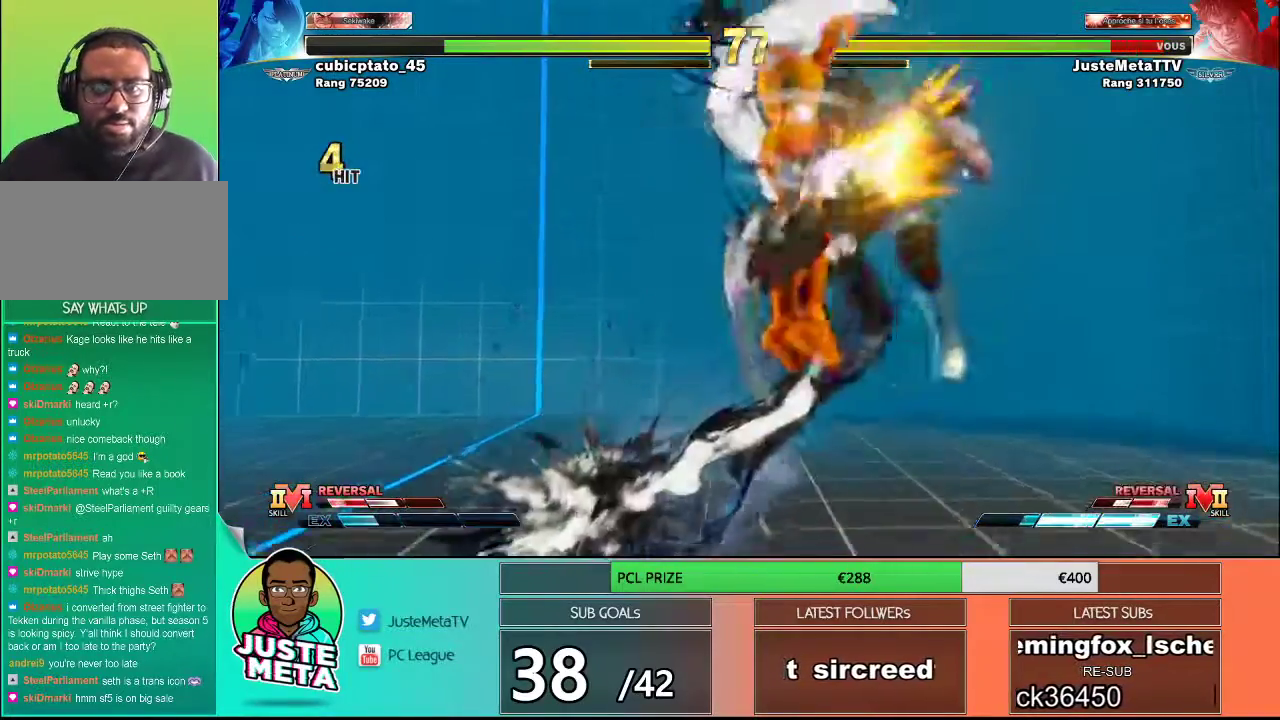
{"buttons": ["SQUARE", "TRIANGLE", "R1"], "left_stick": "center", "events": [[67, "R1", "down"], [67, "SQUARE", "down"], [67, "TRIANGLE", "down"], [117, "R1", "up"], [117, "SQUARE", "up"], [117, "TRIANGLE", "up"], [183, "left_stick", "center"], [217, "R1", "down"], [217, "SQUARE", "down"], [217, "TRIANGLE", "down"], [267, "R1", "up"], [267, "SQUARE", "up"], [267, "TRIANGLE", "up"], [333, "R1", "down"], [333, "SQUARE", "down"], [333, "TRIANGLE", "down"], [400, "R1", "up"], [400, "SQUARE", "up"], [400, "TRIANGLE", "up"], [500, "R1", "down"], [500, "SQUARE", "down"], [500, "TRIANGLE", "down"]]}
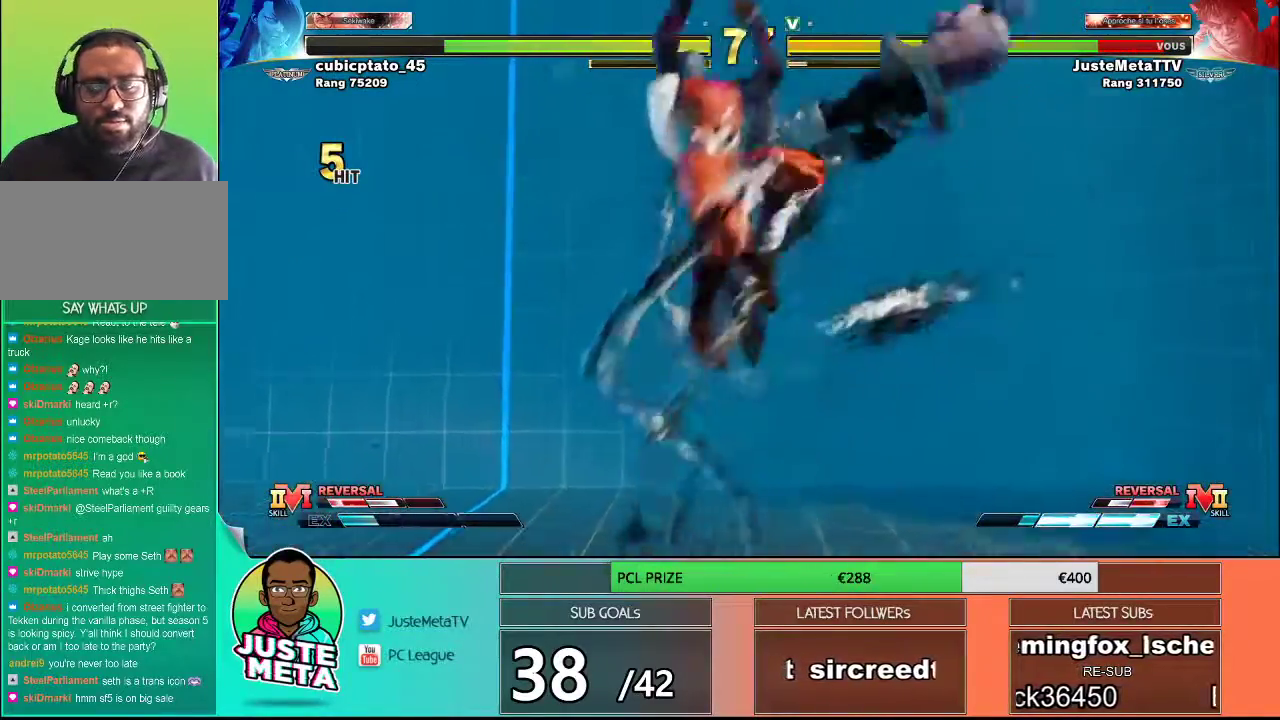
{"buttons": [], "left_stick": "down-right", "events": [[33, "R1", "up"], [33, "SQUARE", "up"], [33, "TRIANGLE", "up"], [150, "R1", "down"], [150, "SQUARE", "down"], [150, "TRIANGLE", "down"], [183, "R1", "up"], [183, "SQUARE", "up"], [183, "TRIANGLE", "up"], [300, "R1", "down"], [300, "SQUARE", "down"], [300, "TRIANGLE", "down"], [333, "R1", "up"], [333, "SQUARE", "up"], [333, "TRIANGLE", "up"], [400, "left_stick", "down-right"], [433, "R1", "down"], [433, "SQUARE", "down"], [433, "TRIANGLE", "down"], [467, "R1", "up"], [467, "SQUARE", "up"], [467, "TRIANGLE", "up"]]}
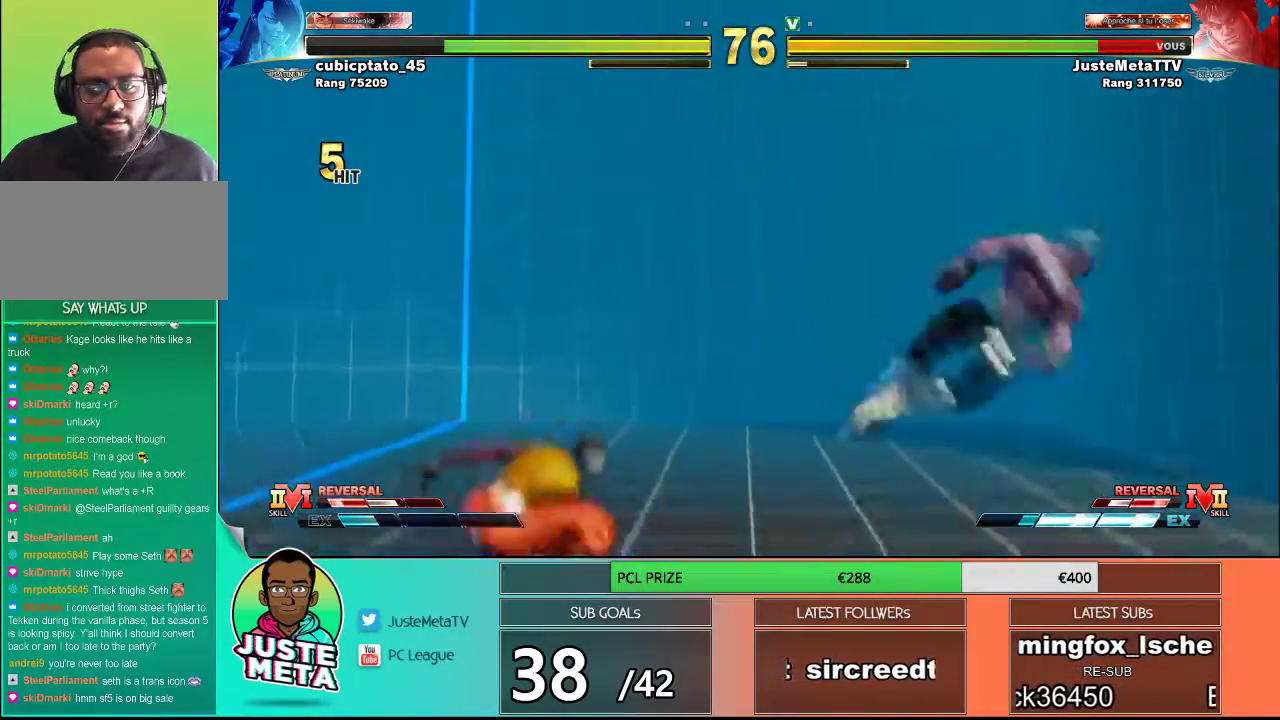
{"buttons": [], "left_stick": "down-right", "events": [[83, "R1", "down"], [83, "SQUARE", "down"], [83, "TRIANGLE", "down"], [117, "R1", "up"], [117, "SQUARE", "up"], [117, "TRIANGLE", "up"]]}
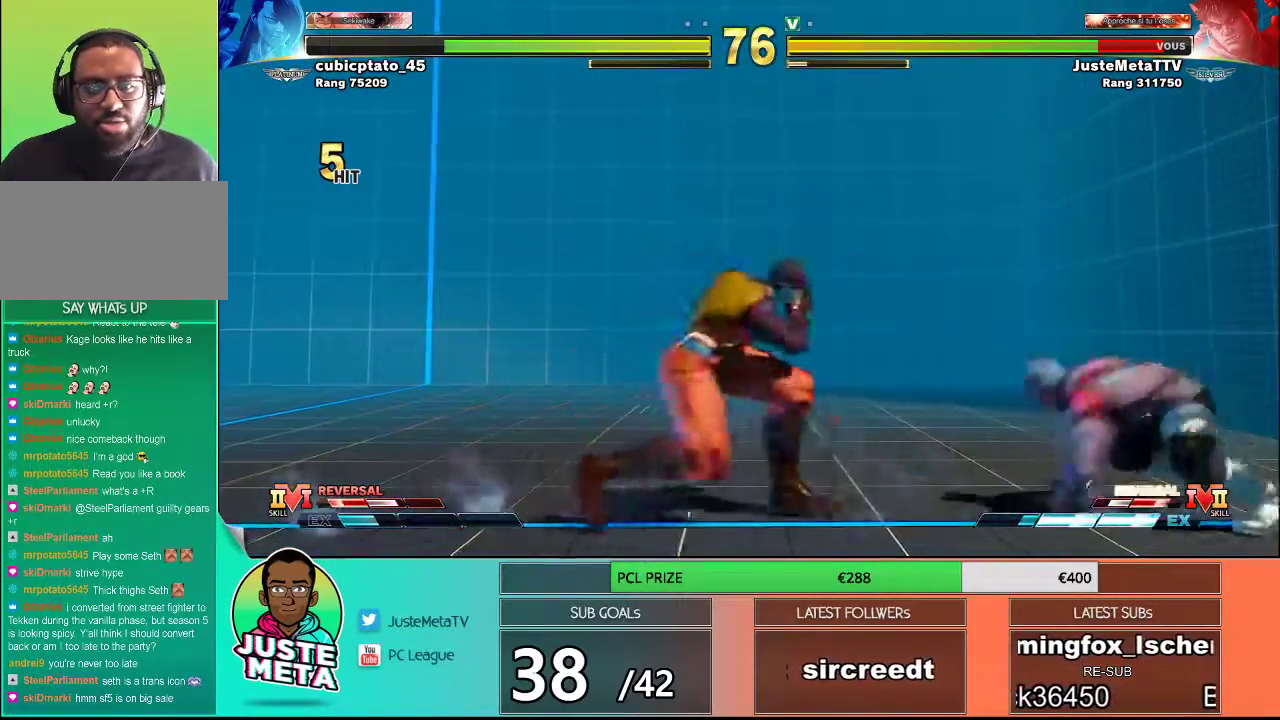
{"buttons": ["TRIANGLE"], "left_stick": "down-right", "events": [[450, "TRIANGLE", "down"]]}
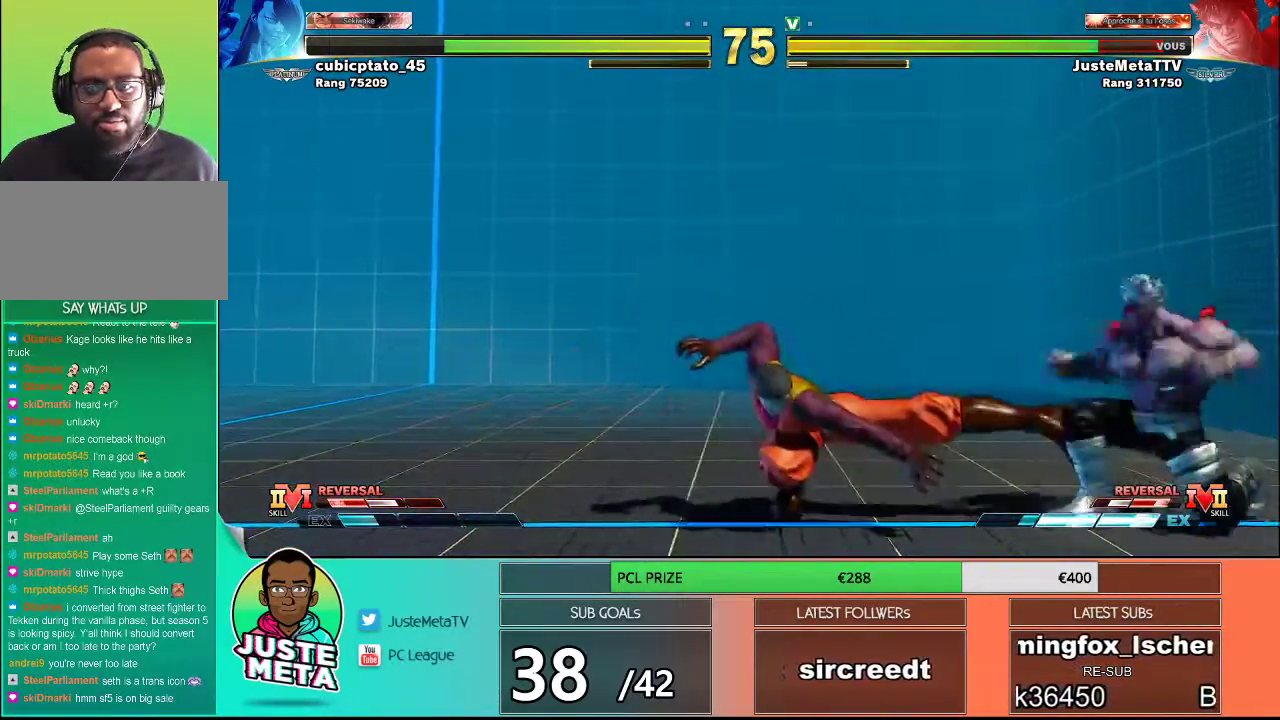
{"buttons": [], "left_stick": "left", "events": [[83, "TRIANGLE", "up"], [100, "left_stick", "down-left"], [200, "left_stick", "center"], [283, "left_stick", "down-right"], [500, "left_stick", "left"]]}
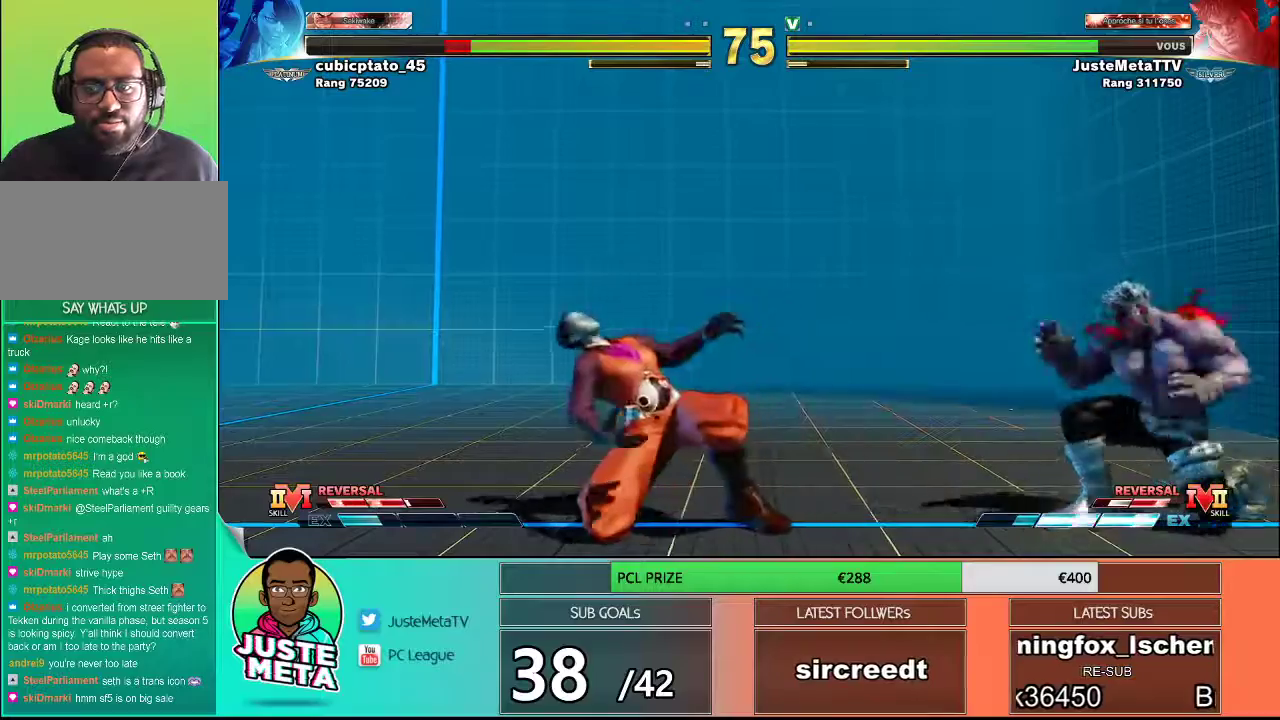
{"buttons": [], "left_stick": "center", "events": [[133, "left_stick", "up-left"], [483, "left_stick", "center"]]}
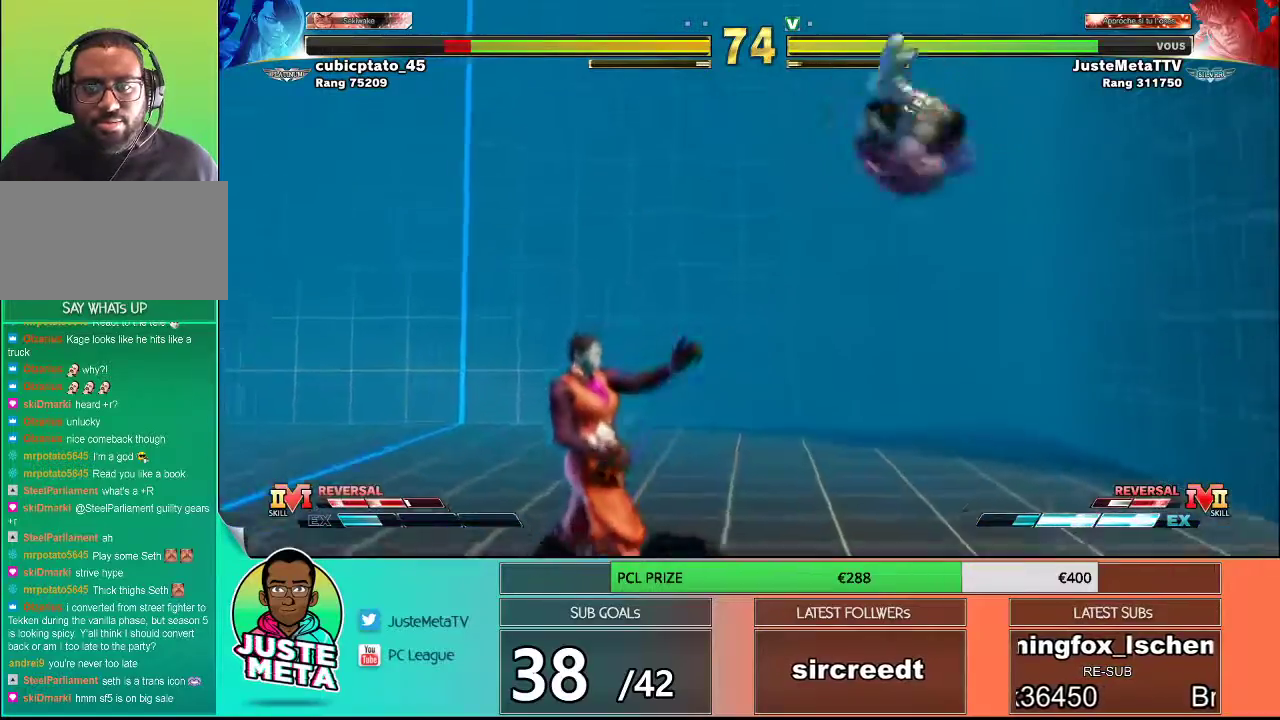
{"buttons": [], "left_stick": "right", "events": [[83, "CIRCLE", "down"], [500, "CIRCLE", "up"], [500, "left_stick", "right"]]}
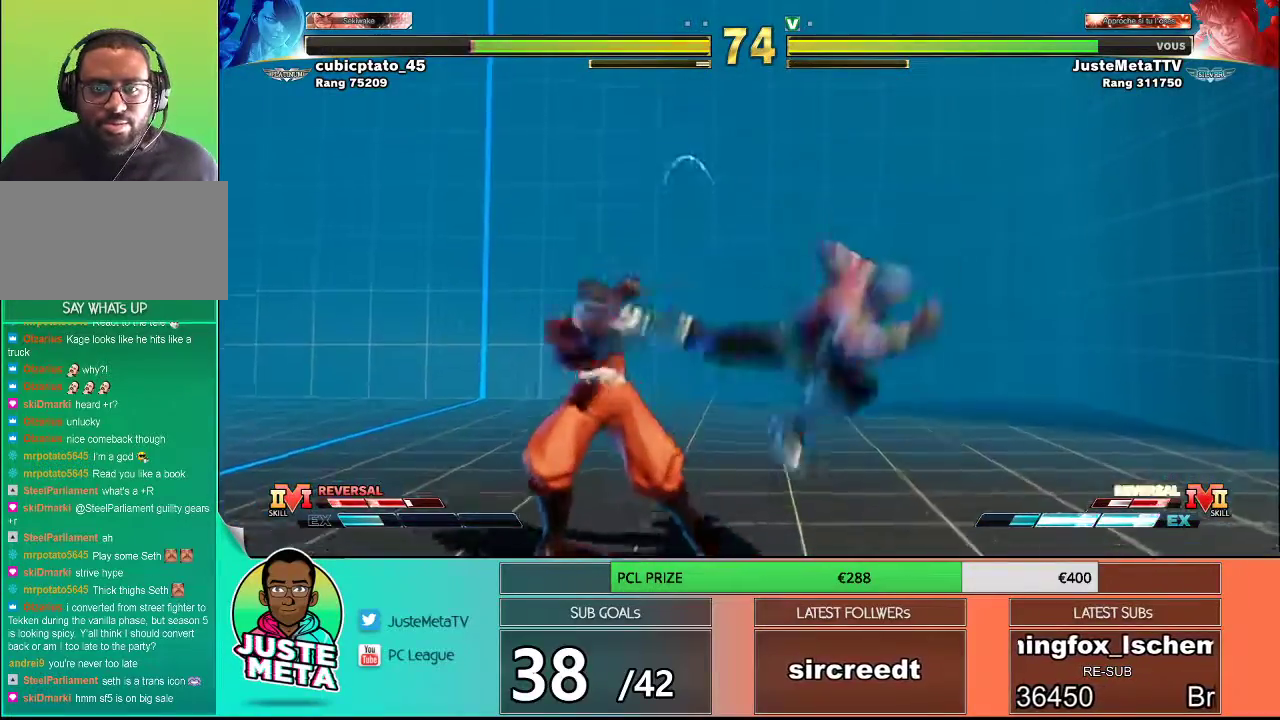
{"buttons": [], "left_stick": "down-right", "events": [[50, "left_stick", "down-right"], [150, "TRIANGLE", "down"], [150, "left_stick", "down"], [300, "TRIANGLE", "up"], [433, "left_stick", "down-right"]]}
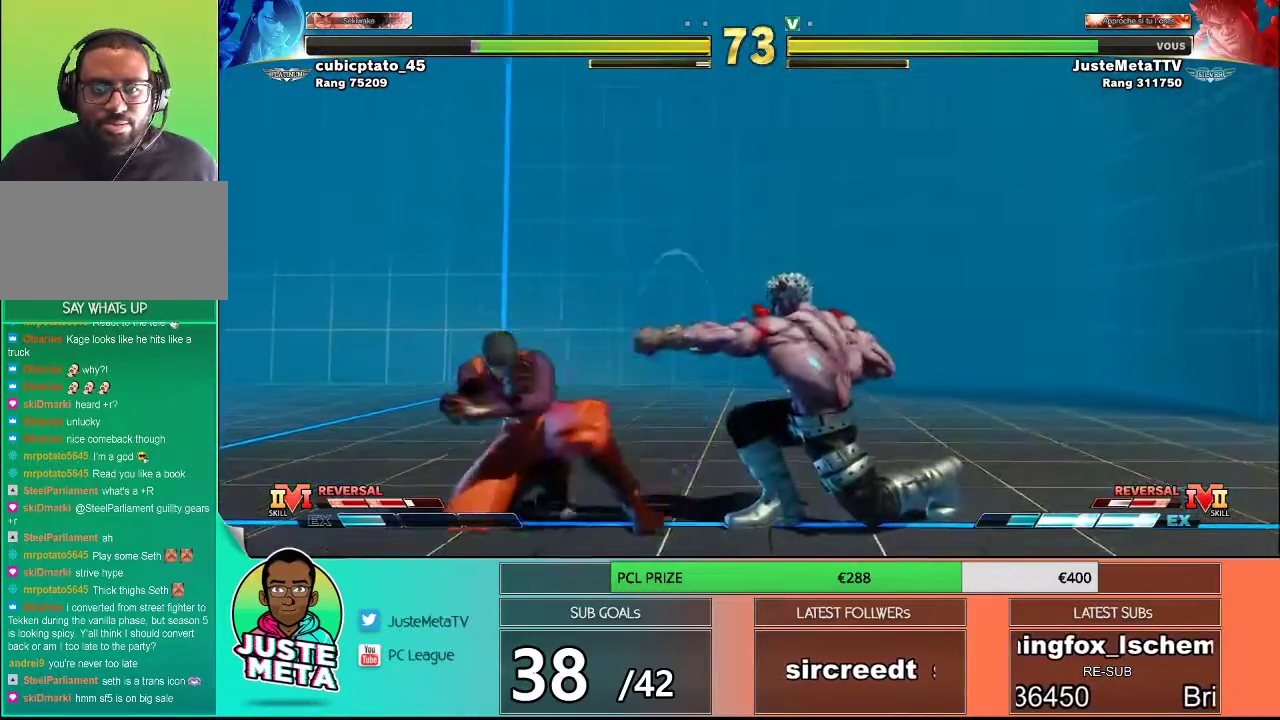
{"buttons": [], "left_stick": "left", "events": [[33, "left_stick", "center"], [100, "left_stick", "right"], [500, "left_stick", "left"]]}
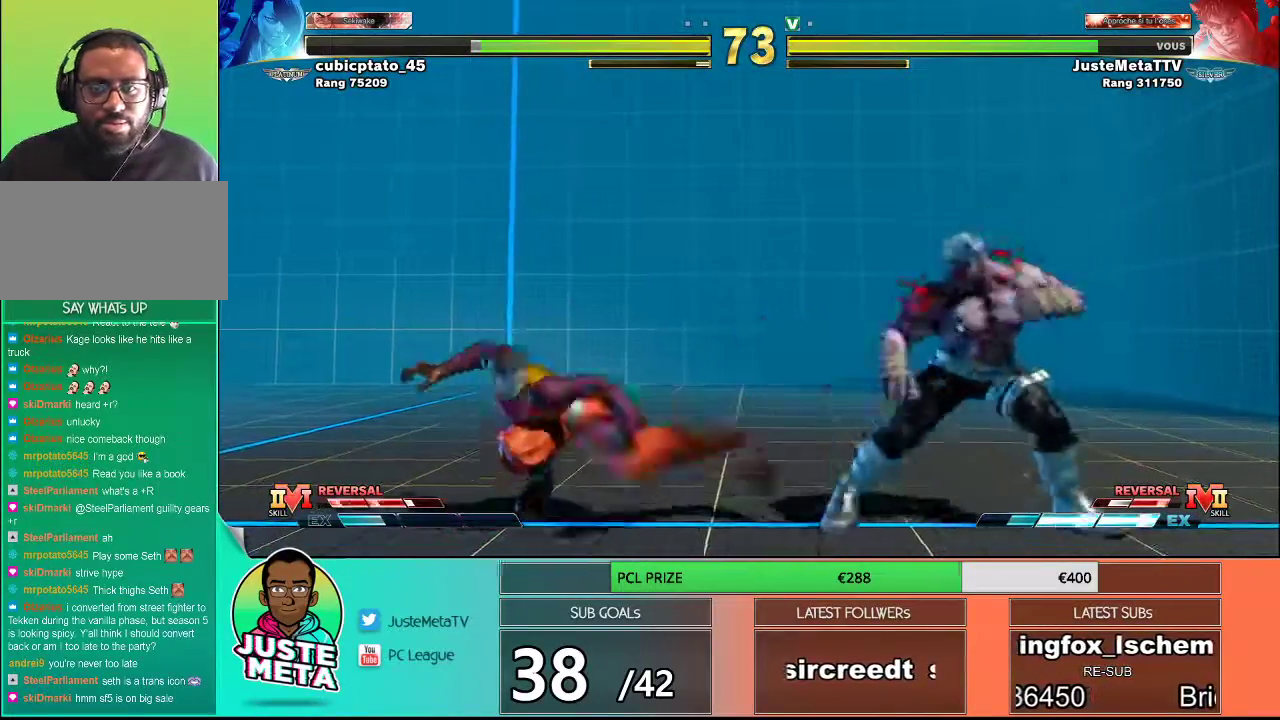
{"buttons": [], "left_stick": "center", "events": [[233, "R1", "down"], [333, "R1", "up"], [350, "left_stick", "center"]]}
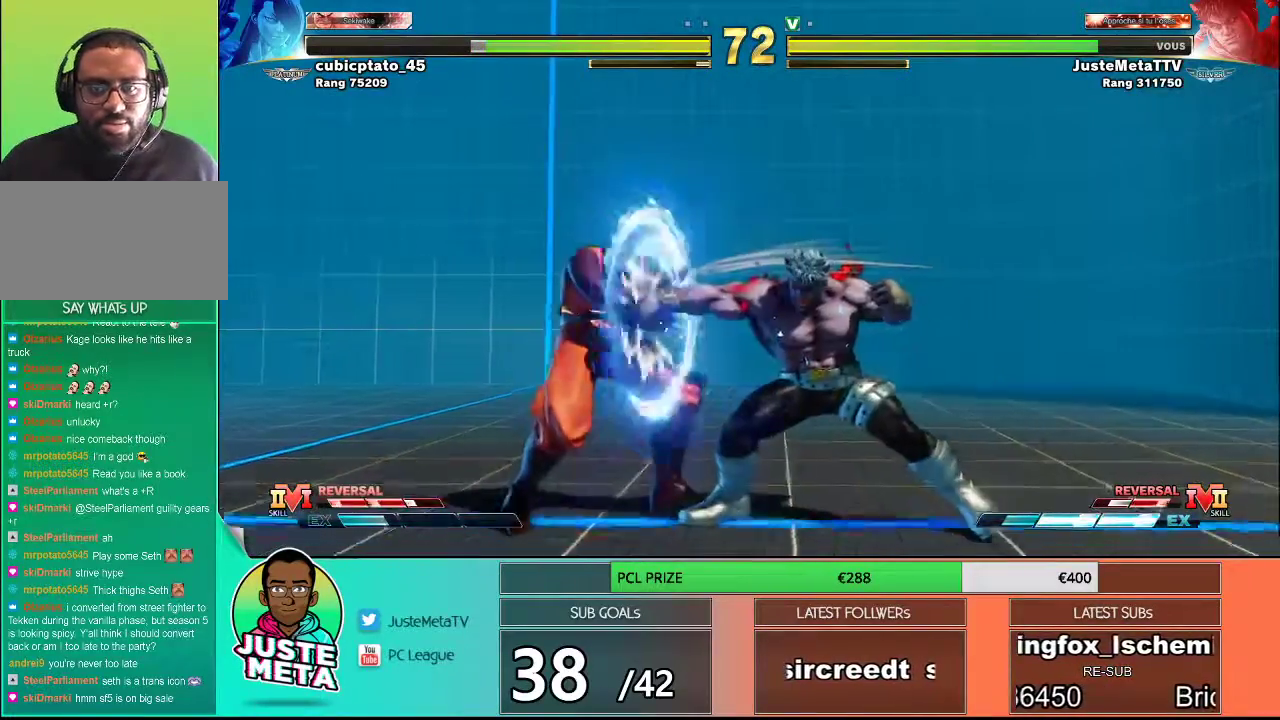
{"buttons": [], "left_stick": "down-right", "events": [[250, "left_stick", "right"], [300, "left_stick", "down-right"]]}